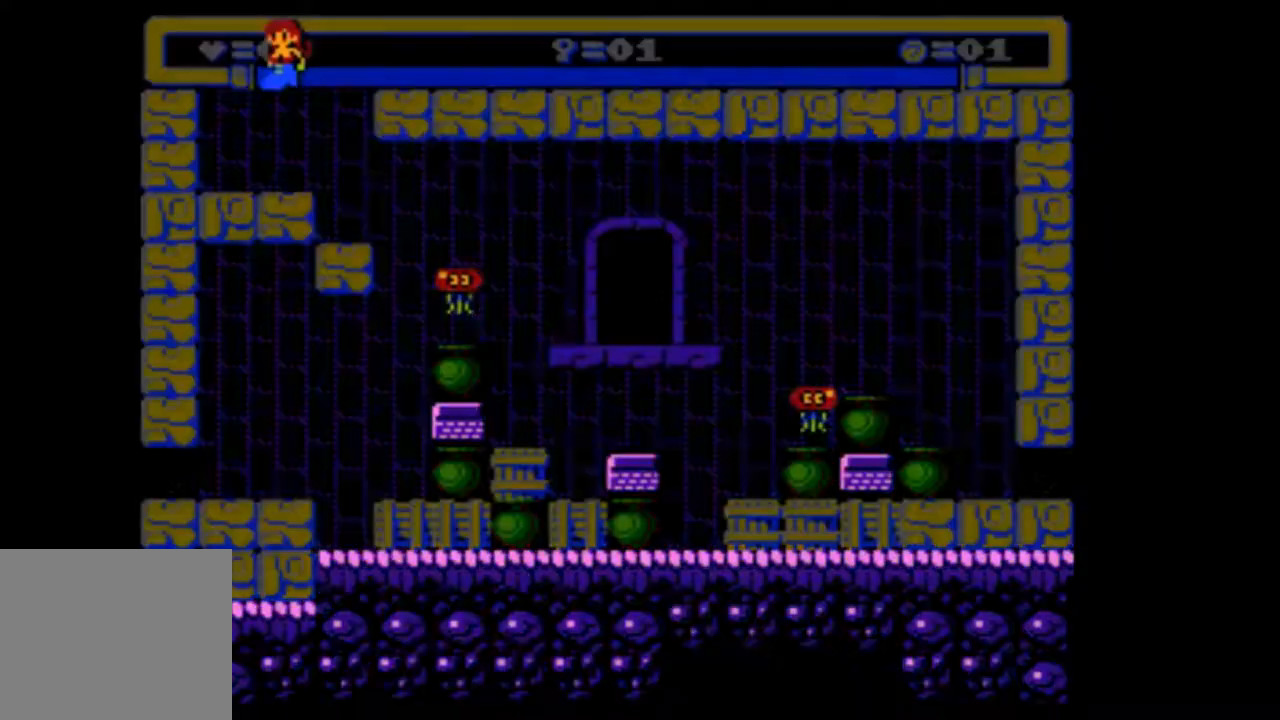
Gameplay with a controller (PlayStation layout); each line is a JSON object with the inputs held at the frame after it. "events" lists button and stick changes between this image and that frame as [ms after this image, input, new state], when the widget could be followed in between. Not read: L3 R3 left_stick right_stick.
{"buttons": [], "events": []}
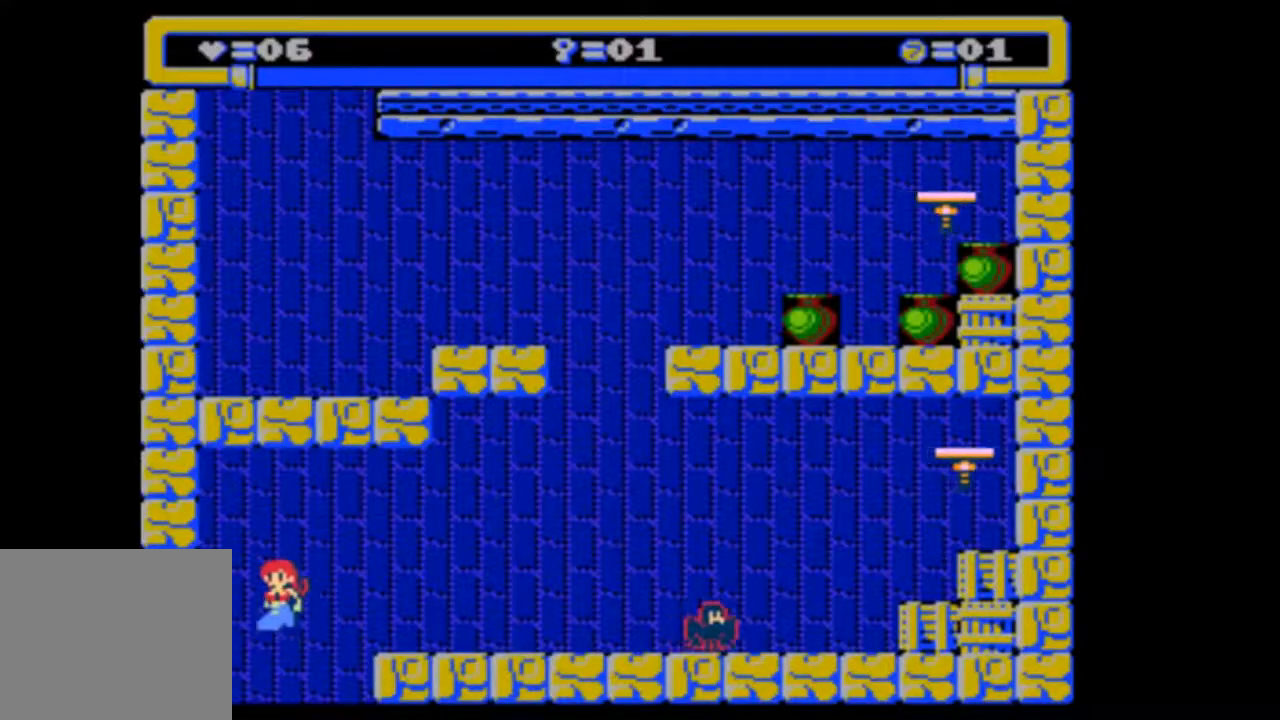
{"buttons": [], "events": []}
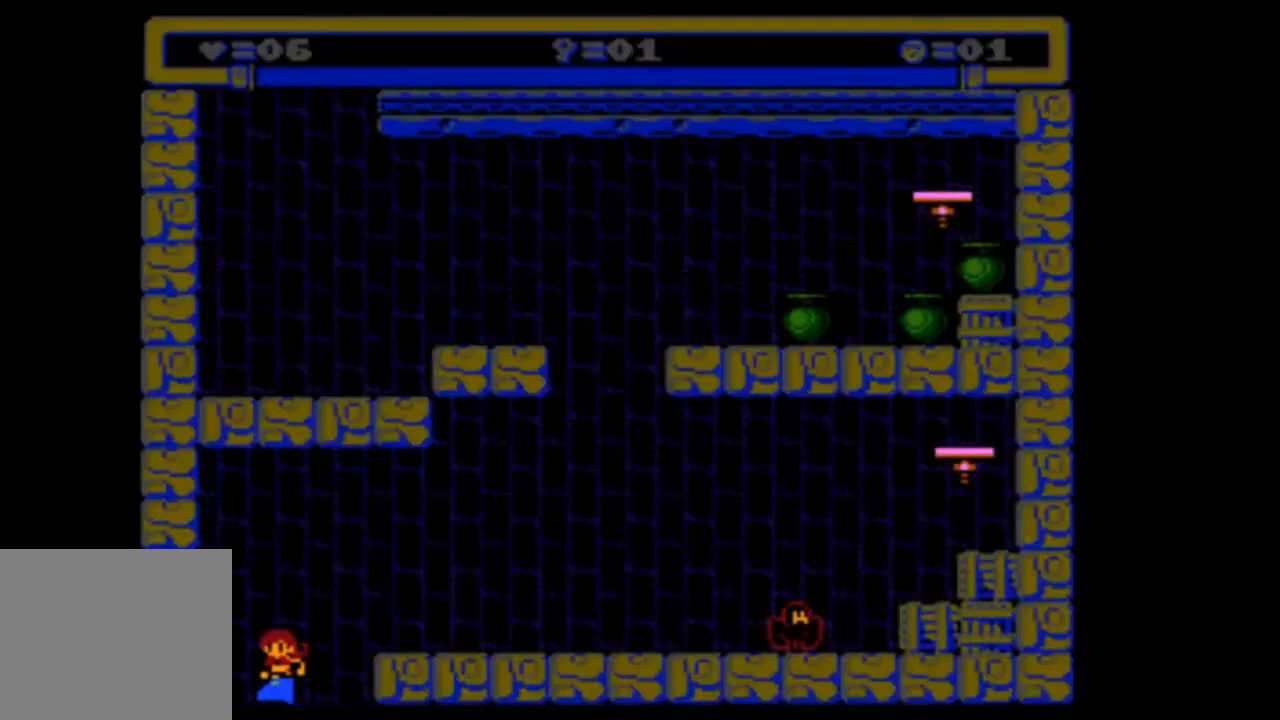
{"buttons": [], "events": []}
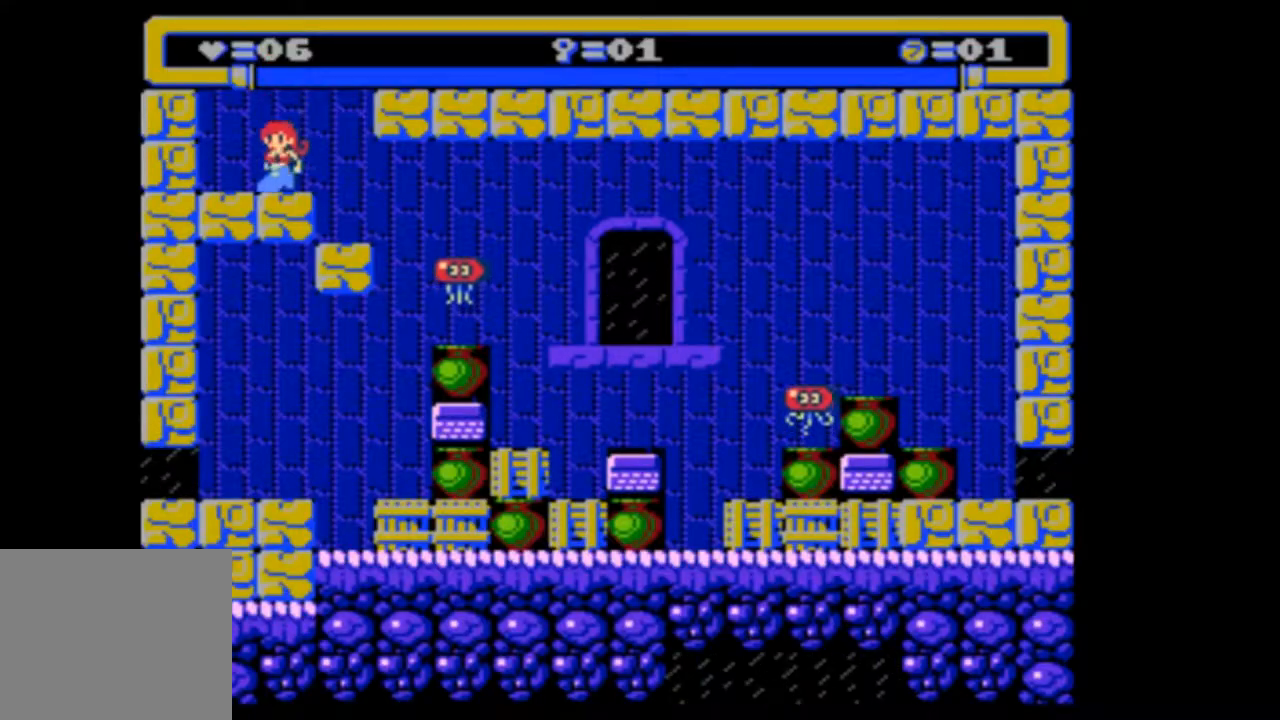
{"buttons": ["DPAD_RIGHT"], "events": [[133, "DPAD_RIGHT", "down"]]}
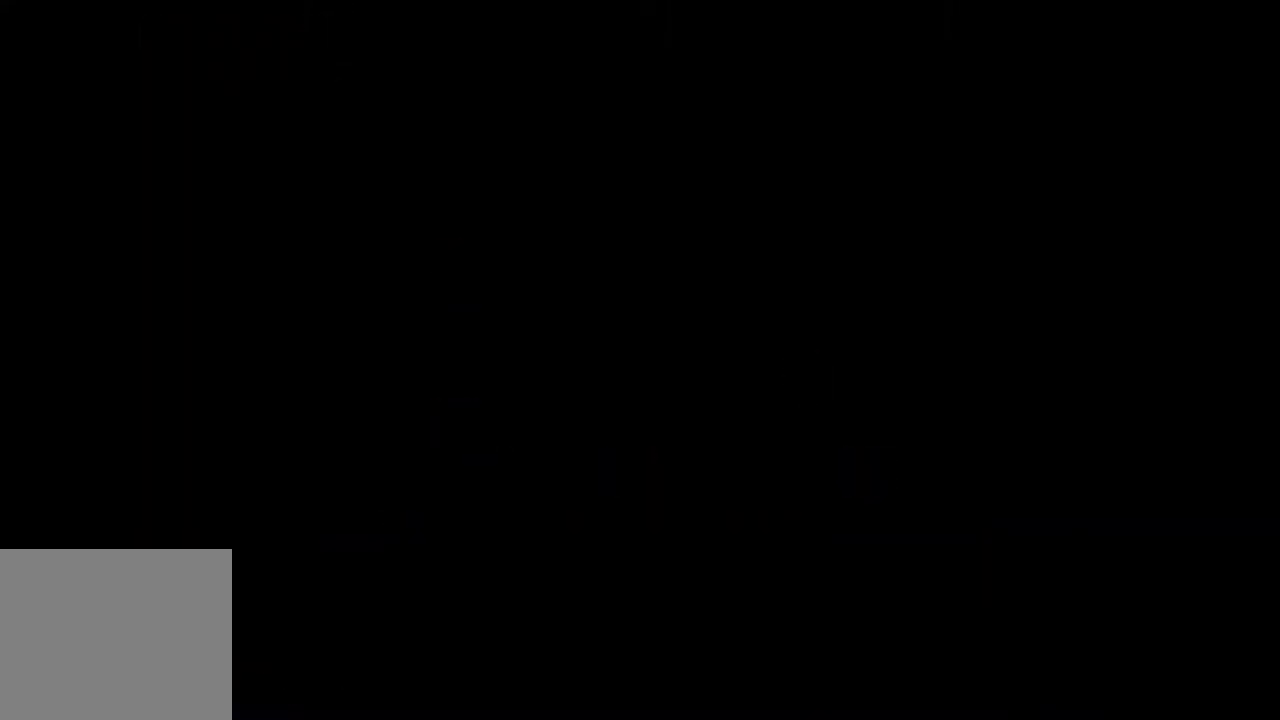
{"buttons": ["DPAD_RIGHT"], "events": []}
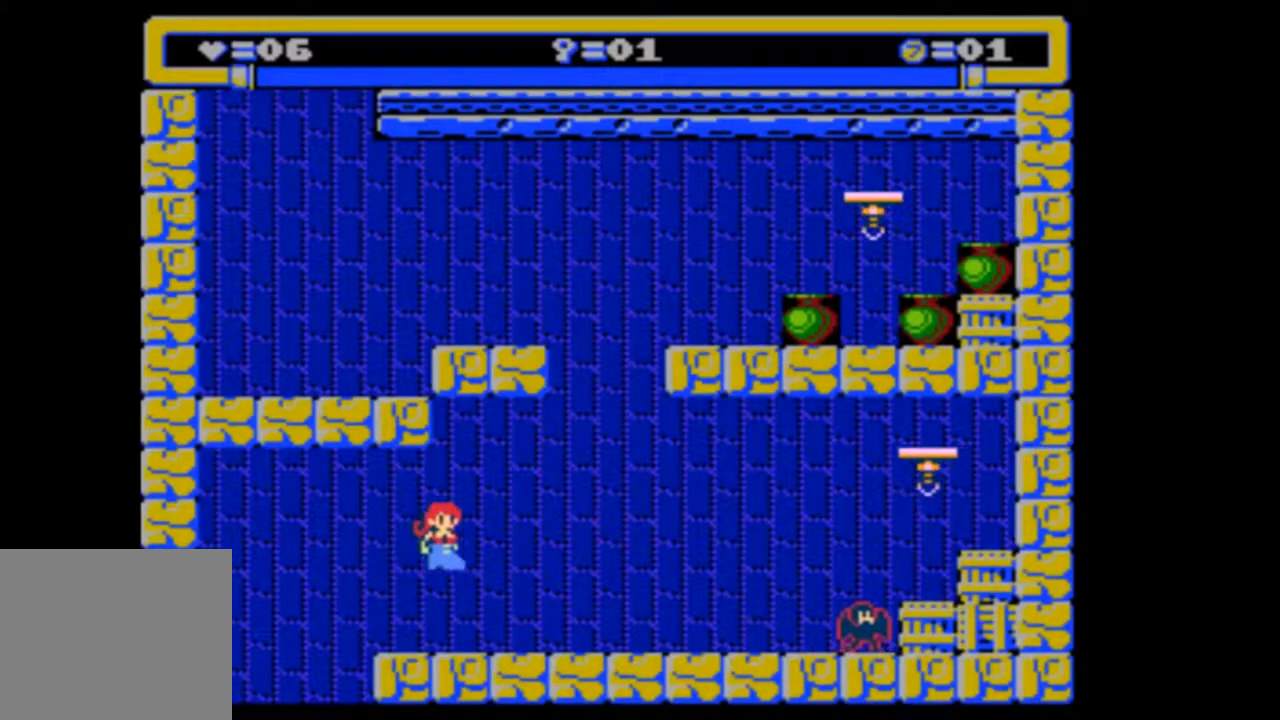
{"buttons": [], "events": [[300, "DPAD_RIGHT", "up"]]}
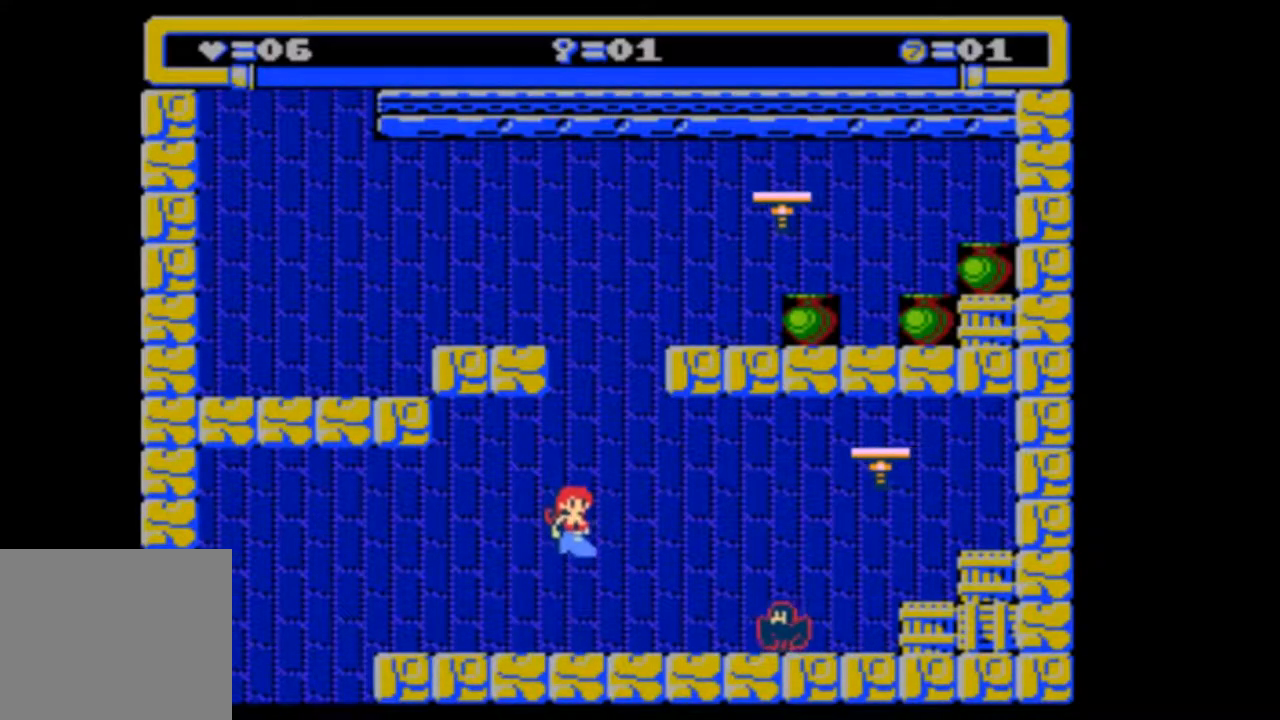
{"buttons": ["DPAD_RIGHT"], "events": [[433, "DPAD_RIGHT", "down"]]}
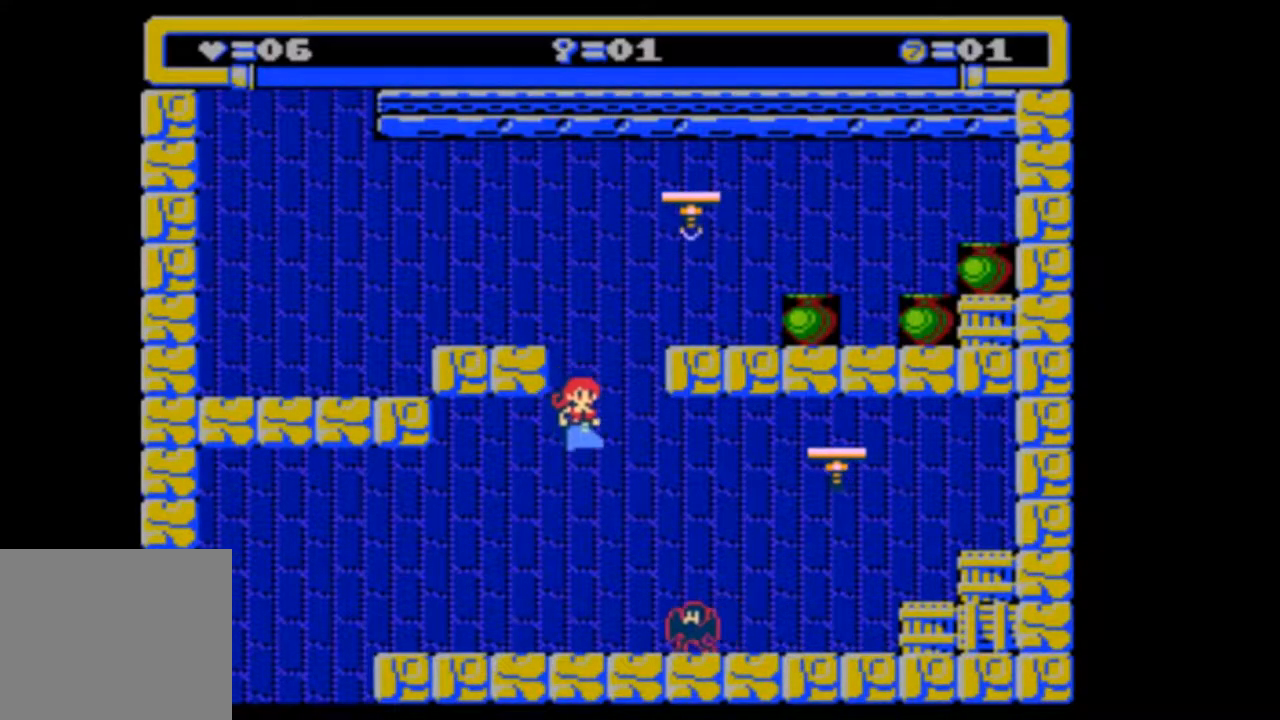
{"buttons": [], "events": [[167, "DPAD_RIGHT", "up"]]}
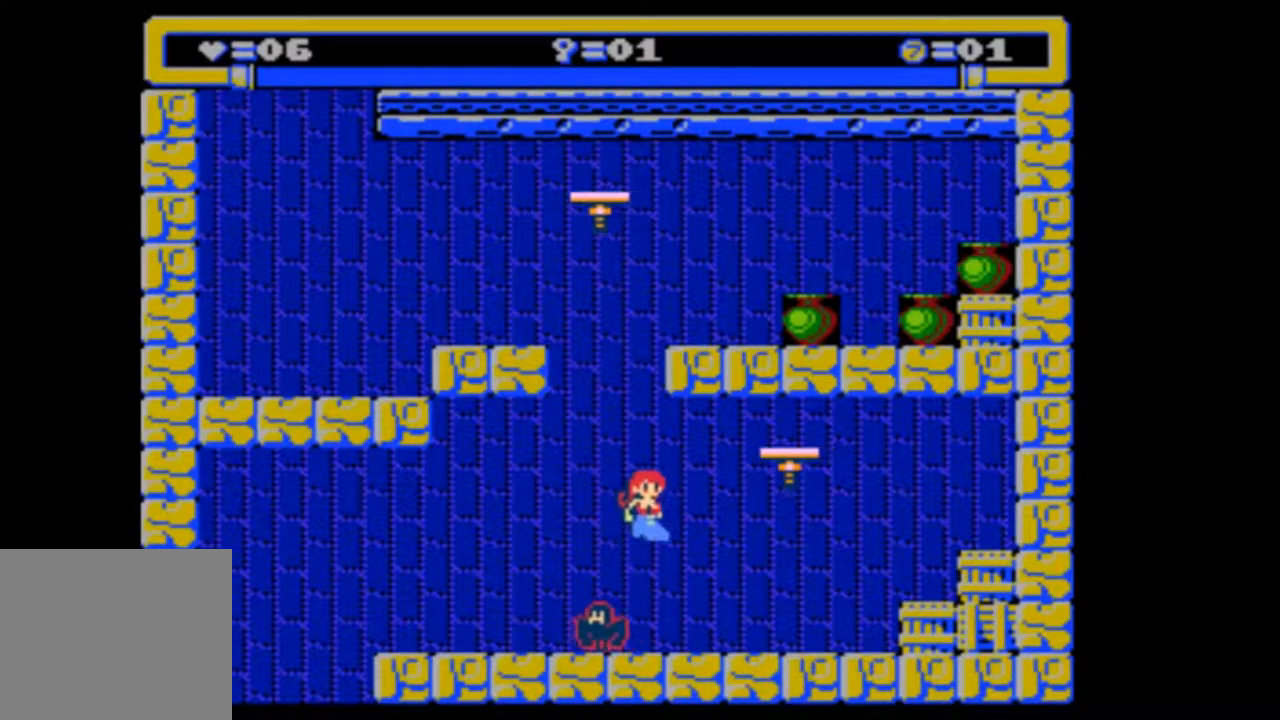
{"buttons": ["DPAD_LEFT"], "events": [[500, "DPAD_LEFT", "down"]]}
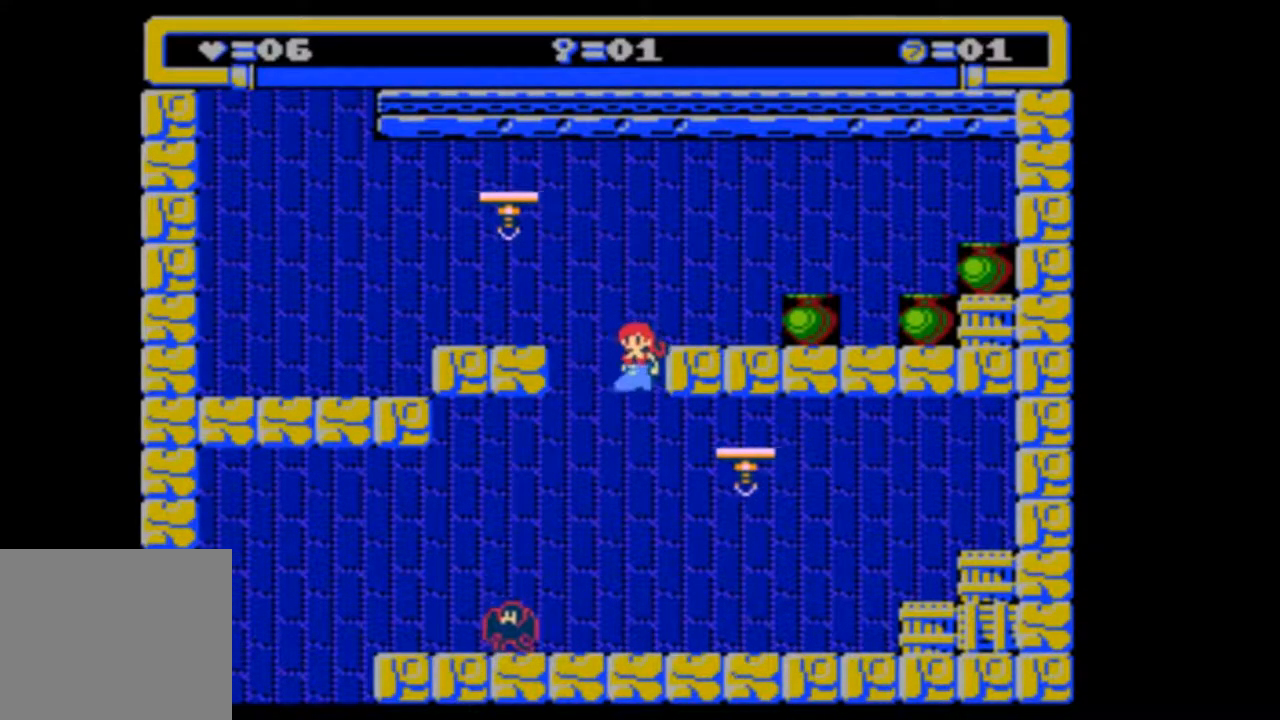
{"buttons": ["DPAD_RIGHT"], "events": [[400, "DPAD_LEFT", "up"], [467, "DPAD_RIGHT", "down"]]}
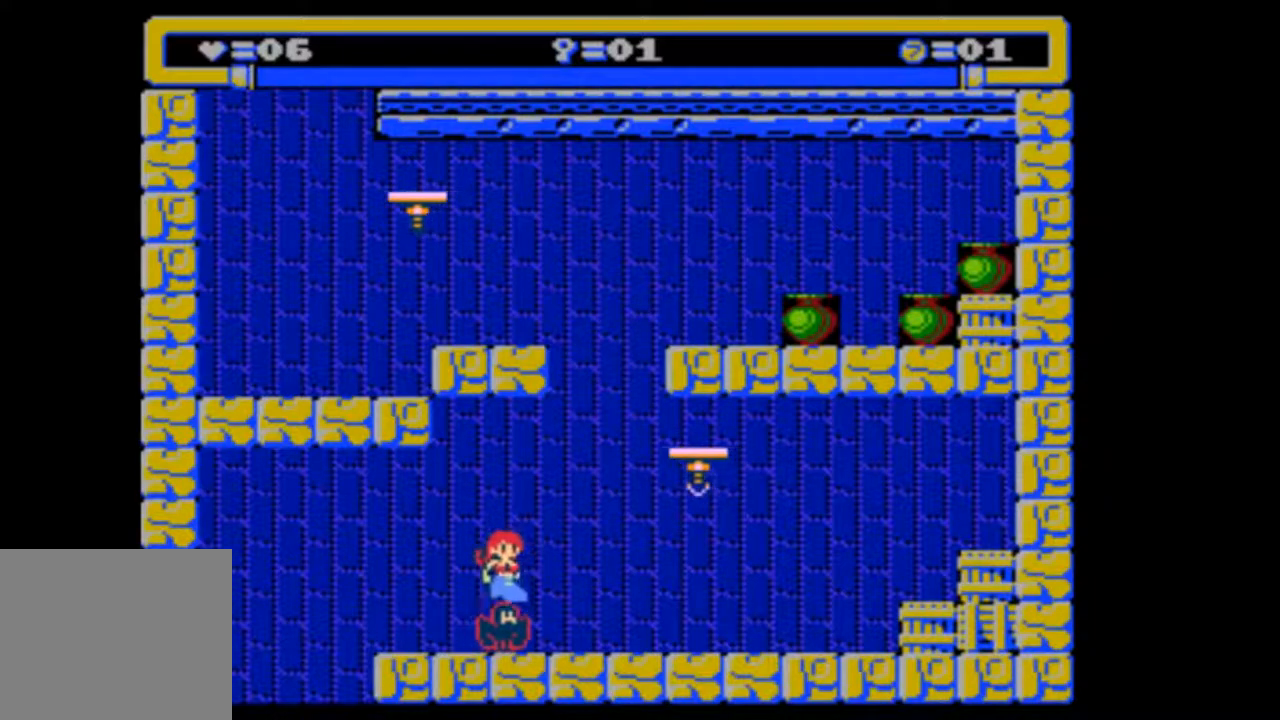
{"buttons": ["DPAD_RIGHT"], "events": [[233, "DPAD_RIGHT", "up"], [433, "DPAD_RIGHT", "down"]]}
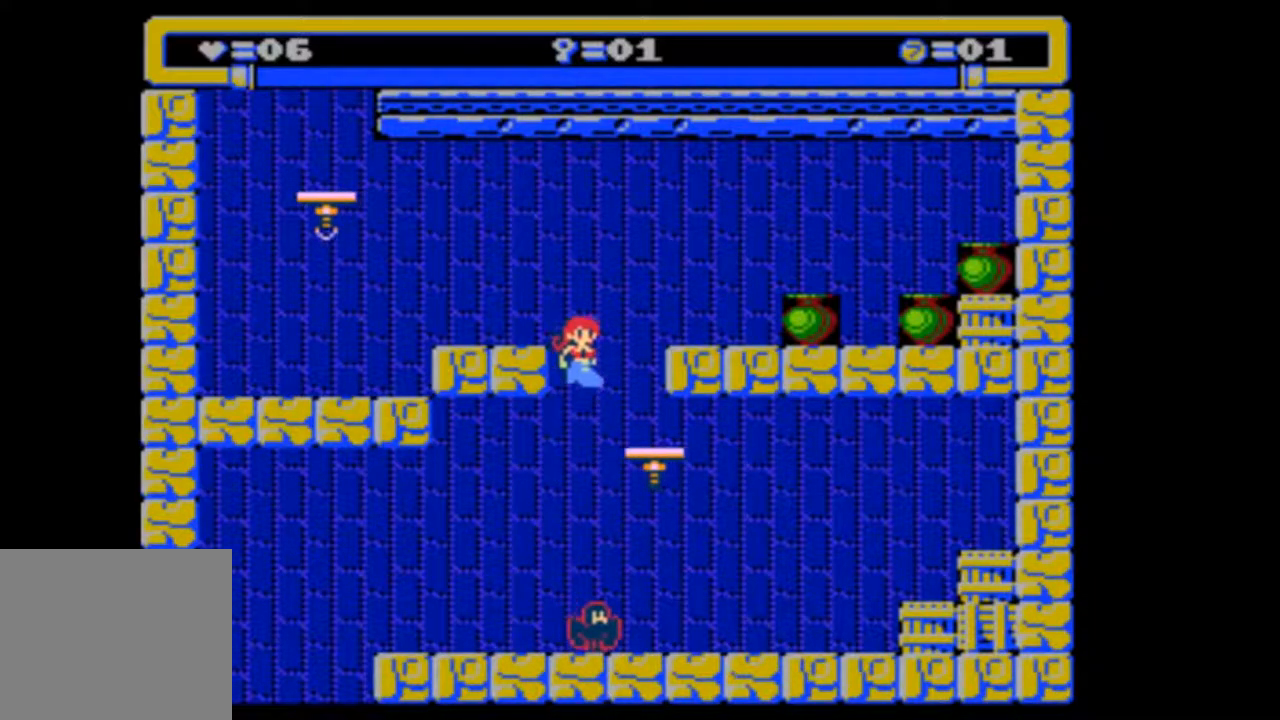
{"buttons": ["DPAD_LEFT"], "events": [[67, "DPAD_RIGHT", "up"], [467, "DPAD_LEFT", "down"]]}
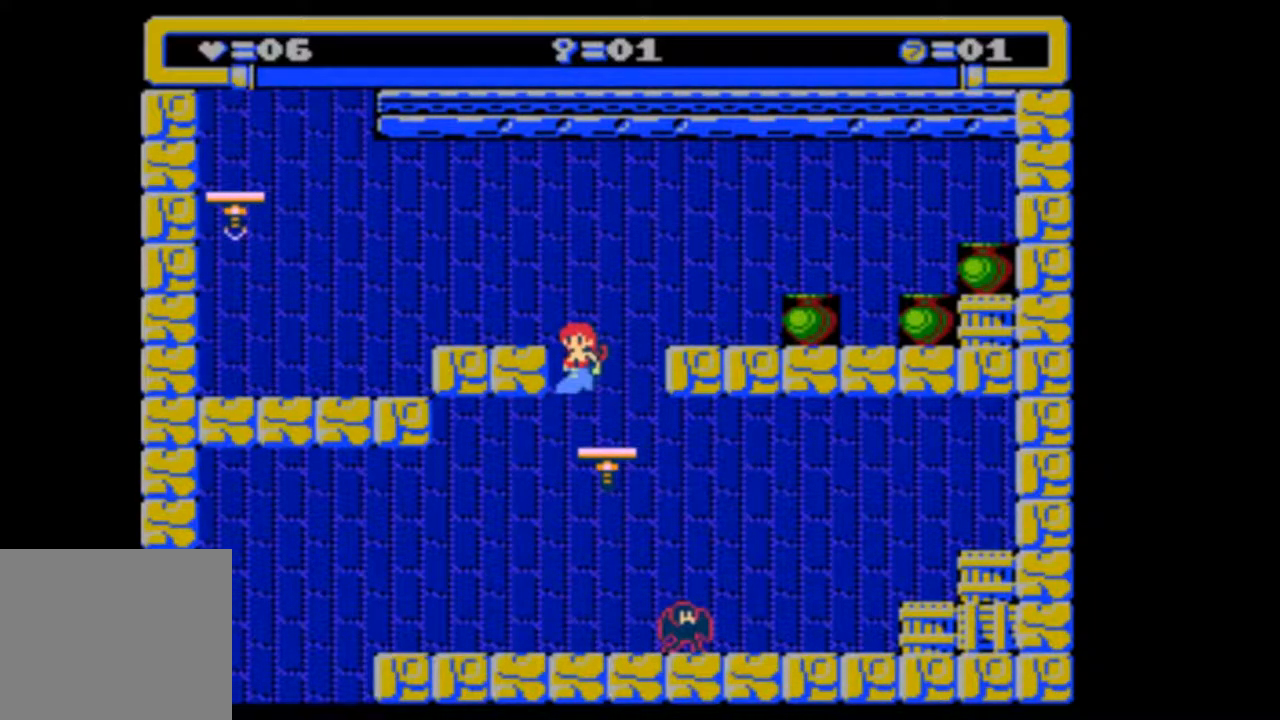
{"buttons": [], "events": [[233, "DPAD_LEFT", "up"]]}
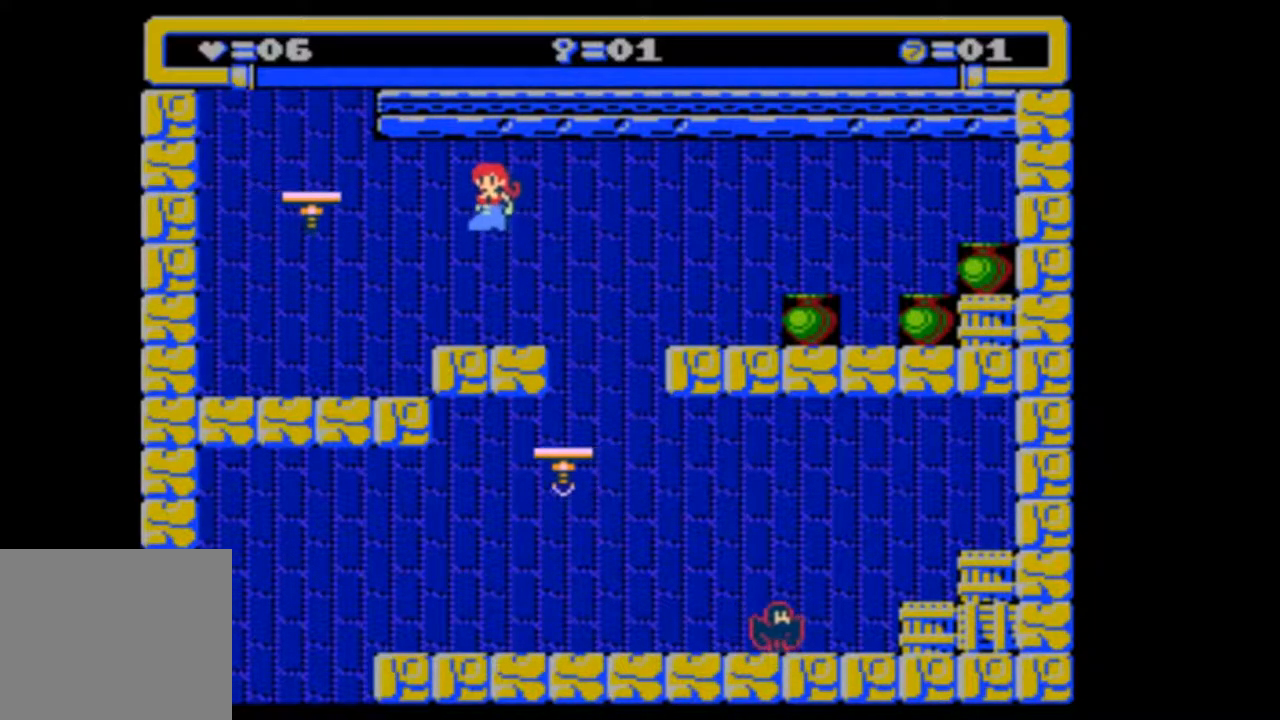
{"buttons": ["DPAD_LEFT"], "events": [[167, "DPAD_LEFT", "down"], [333, "DPAD_LEFT", "up"], [467, "DPAD_LEFT", "down"]]}
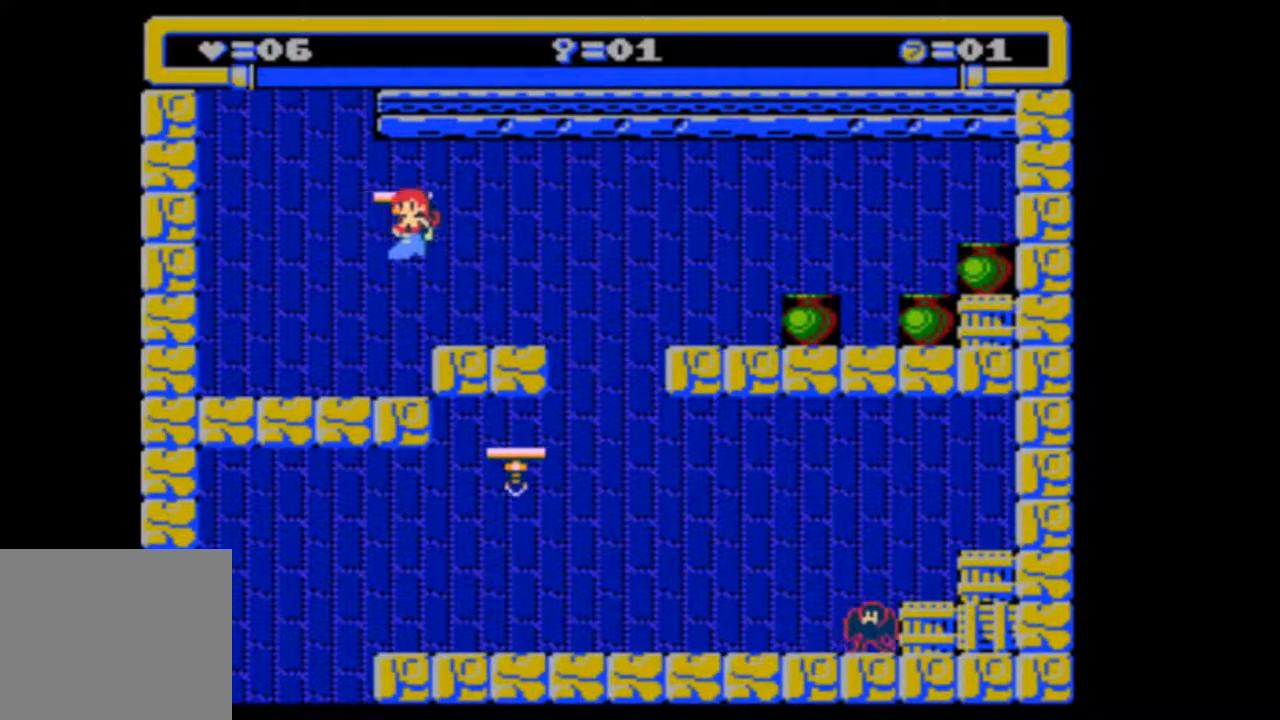
{"buttons": [], "events": [[100, "DPAD_LEFT", "up"], [167, "DPAD_LEFT", "down"], [500, "DPAD_LEFT", "up"]]}
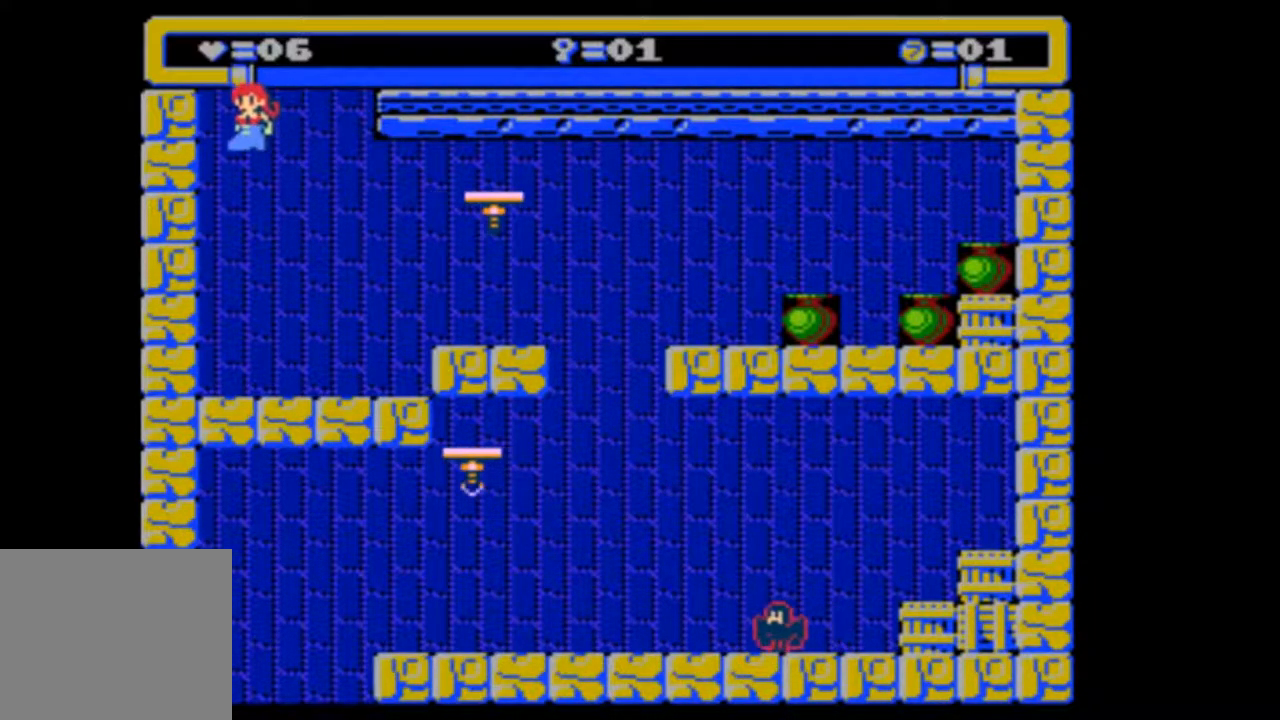
{"buttons": ["DPAD_RIGHT"], "events": [[500, "DPAD_RIGHT", "down"]]}
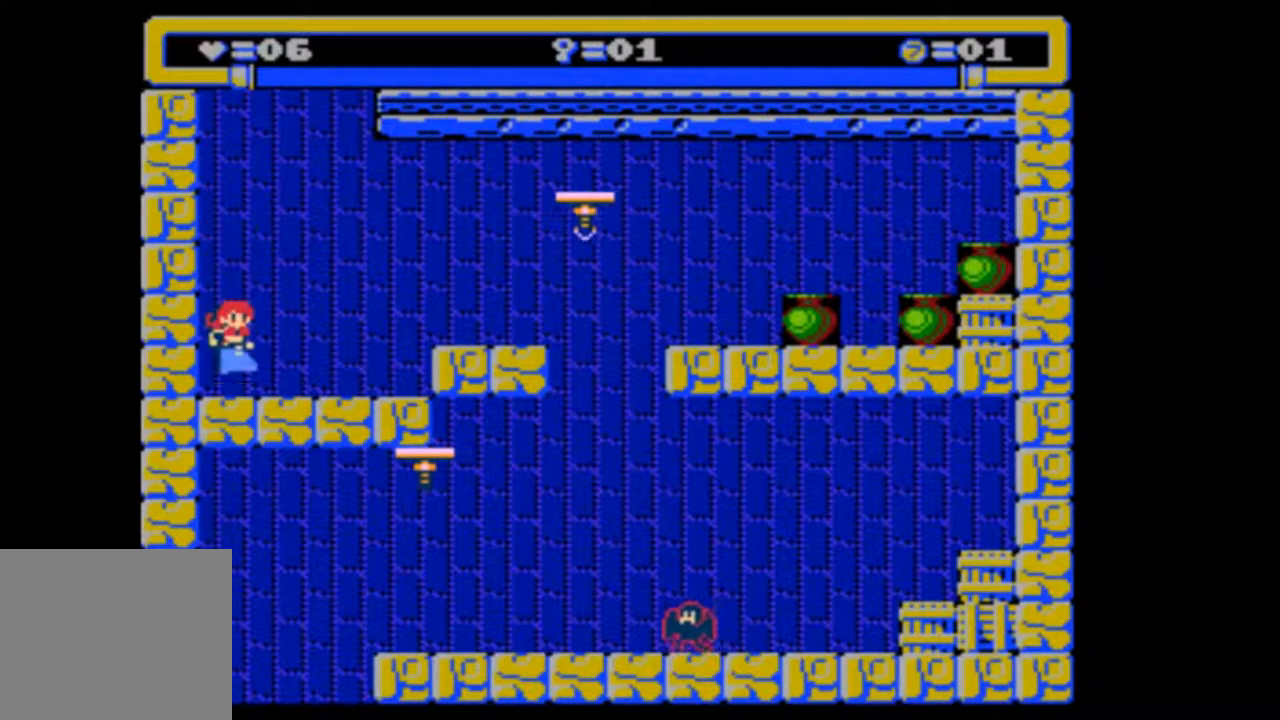
{"buttons": [], "events": [[167, "DPAD_RIGHT", "up"]]}
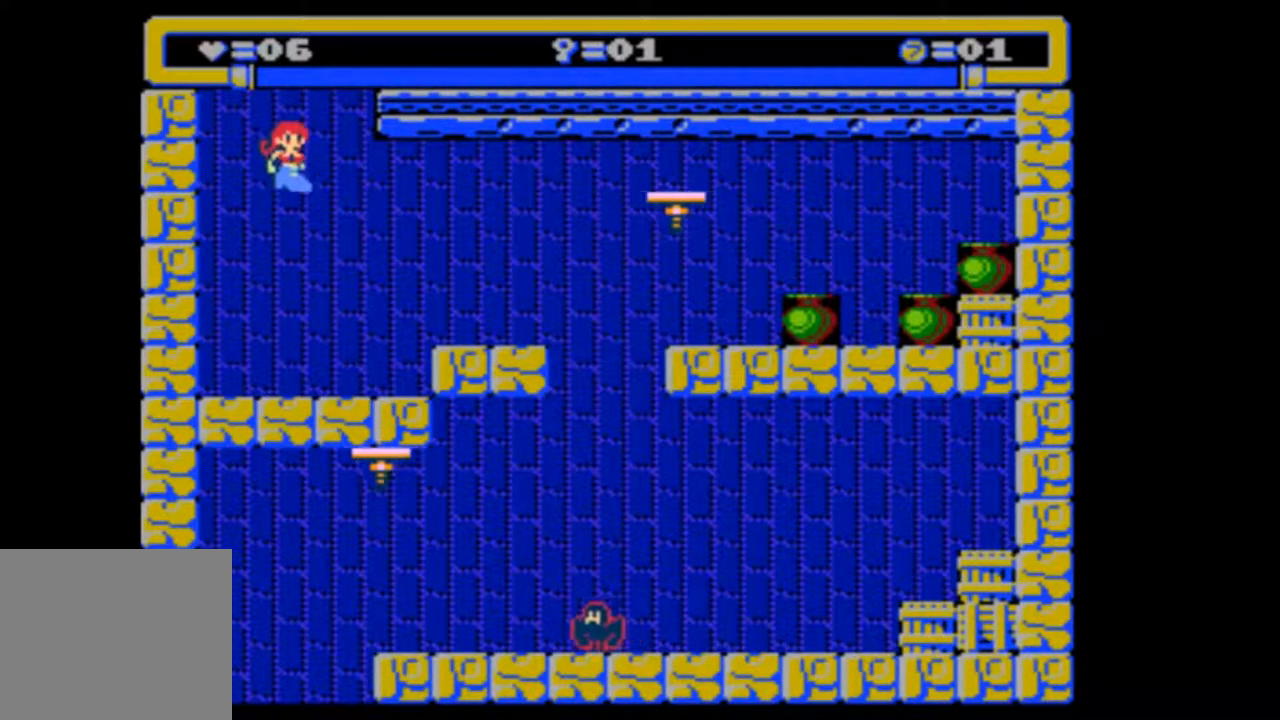
{"buttons": [], "events": []}
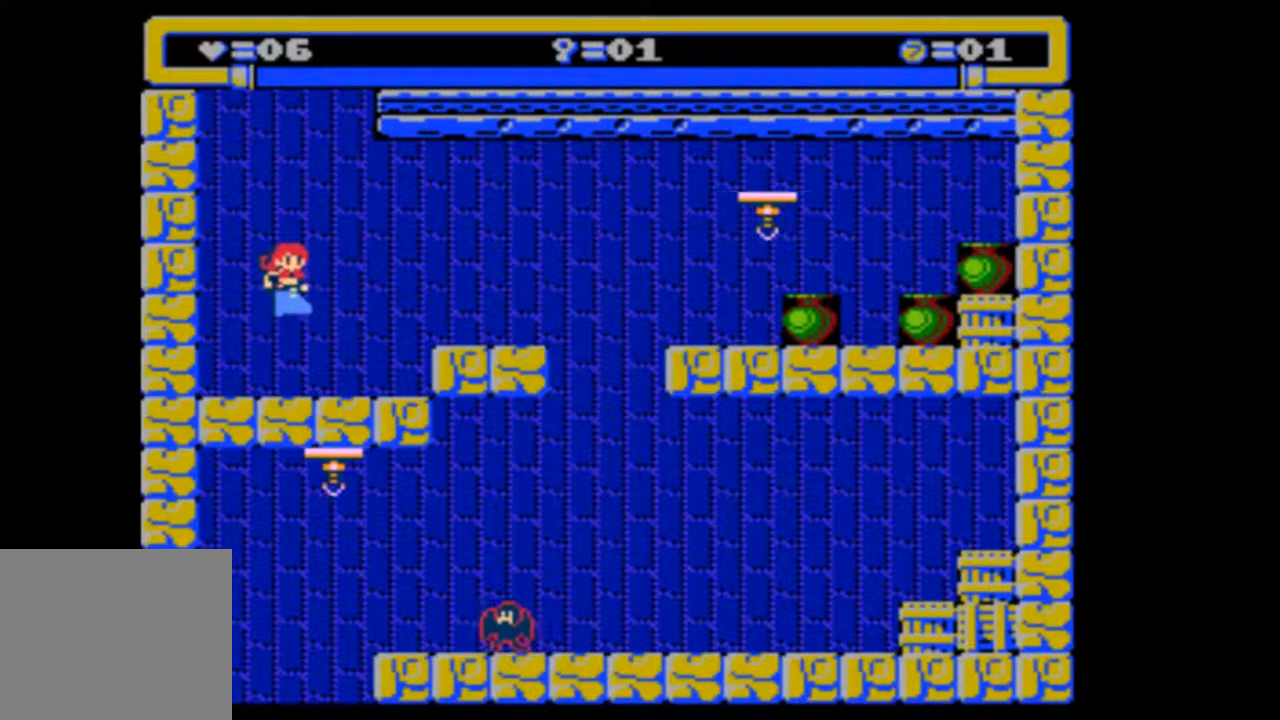
{"buttons": [], "events": []}
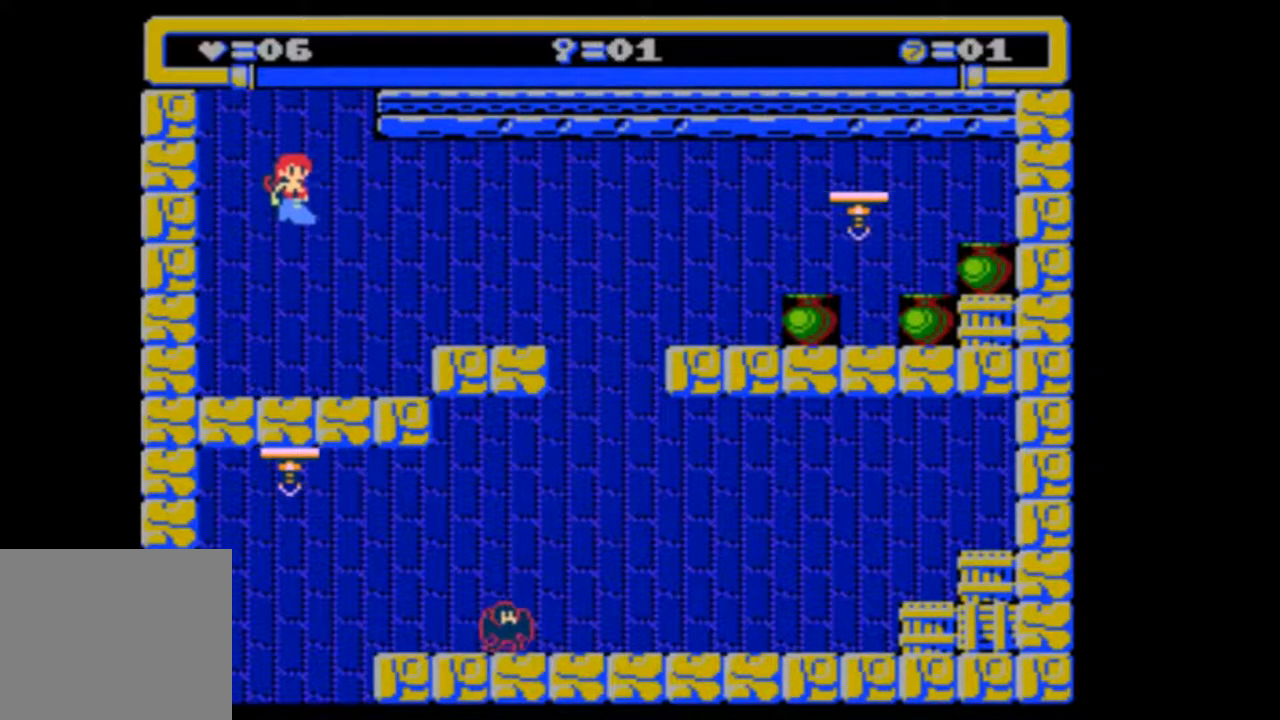
{"buttons": [], "events": []}
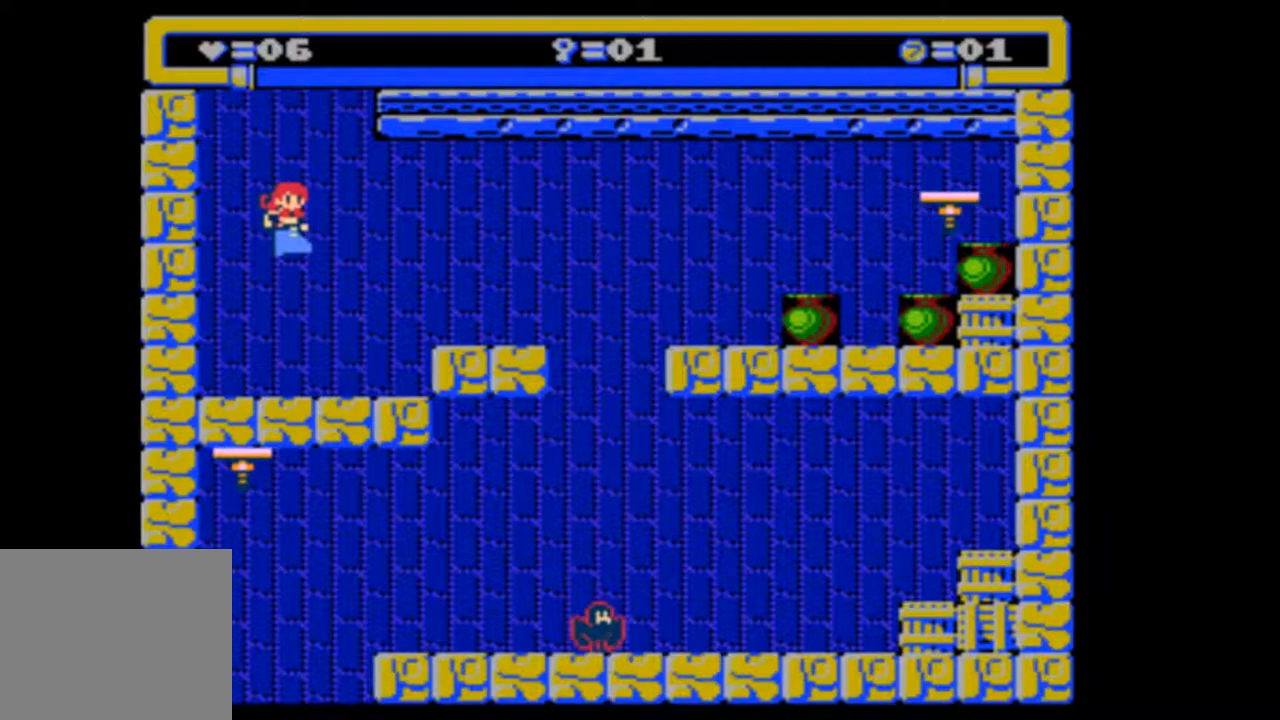
{"buttons": [], "events": []}
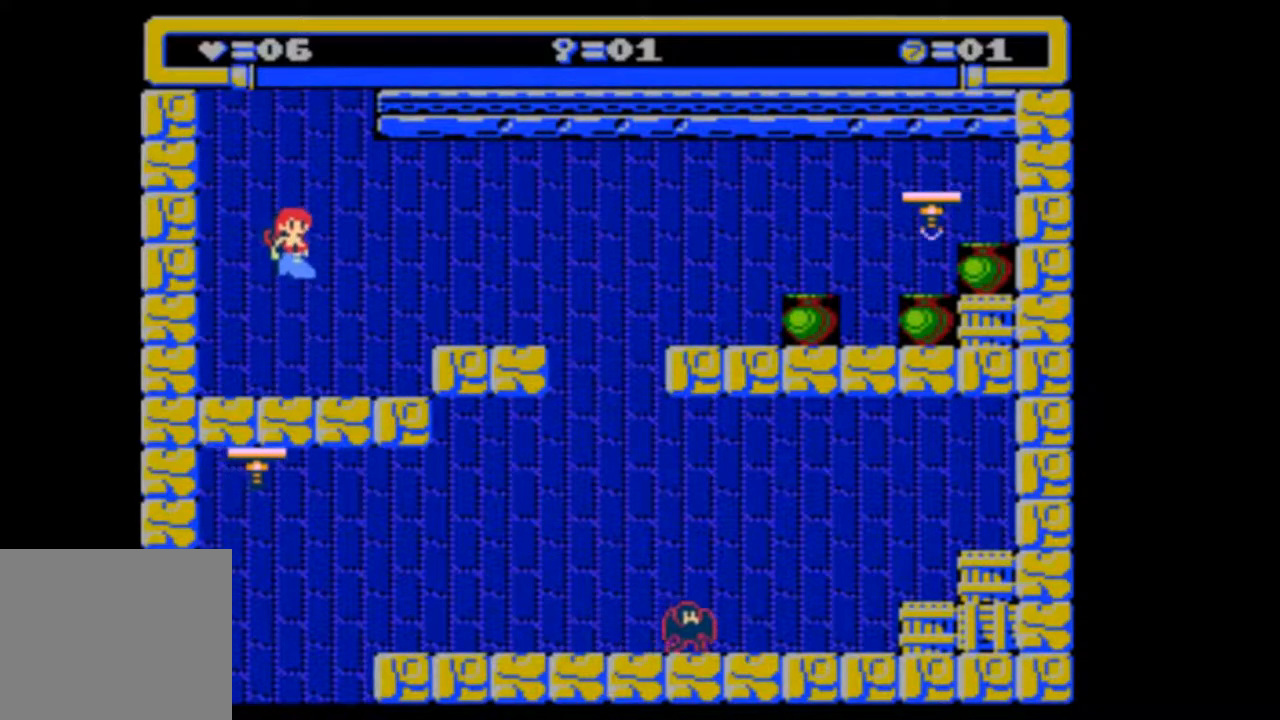
{"buttons": [], "events": []}
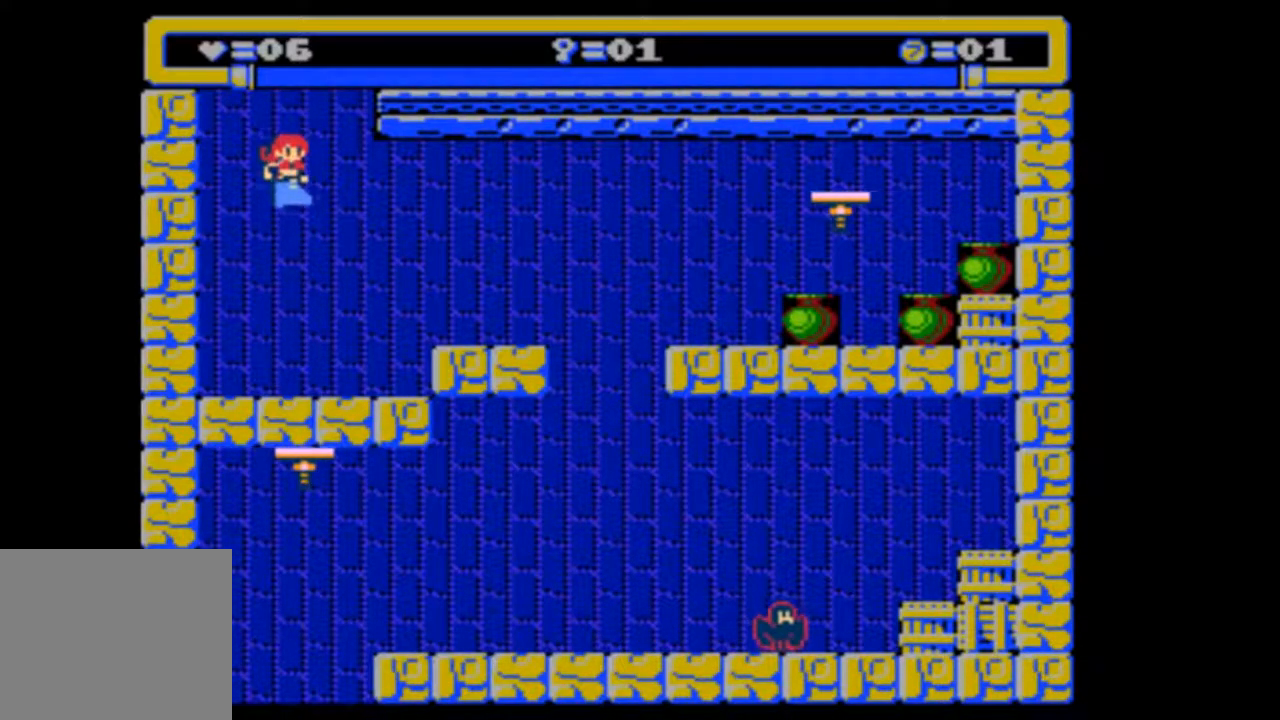
{"buttons": [], "events": []}
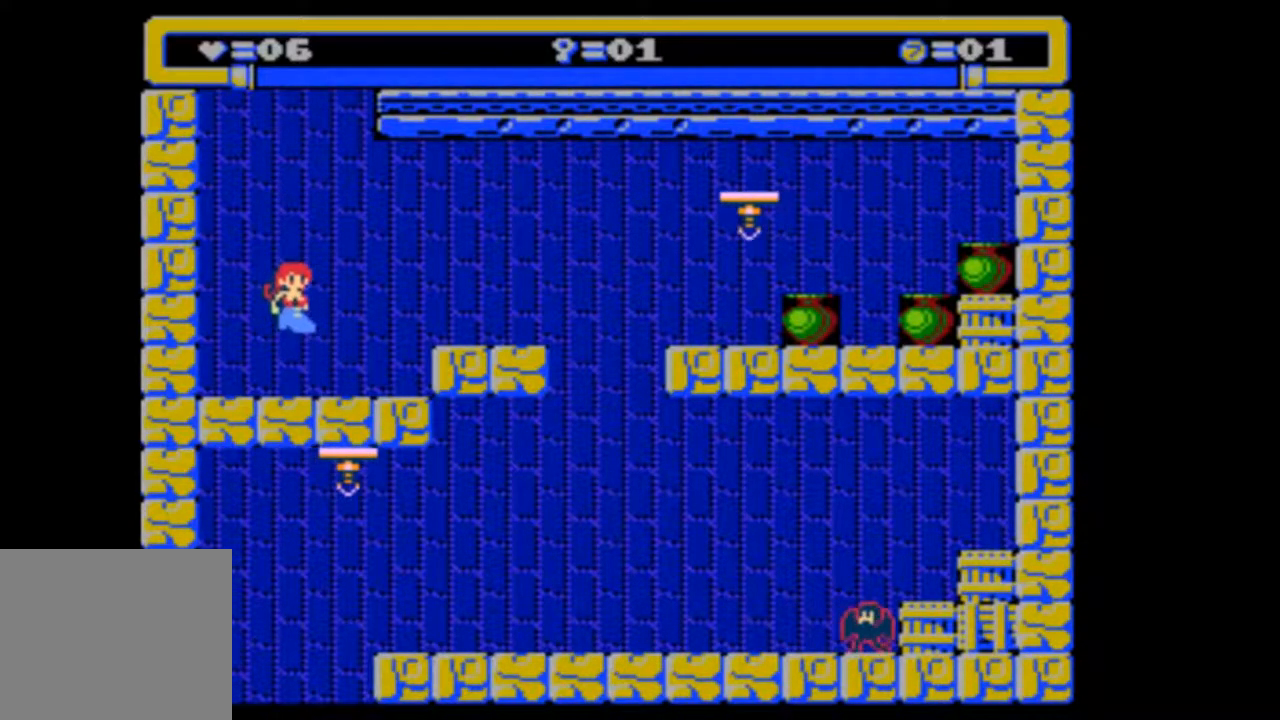
{"buttons": [], "events": []}
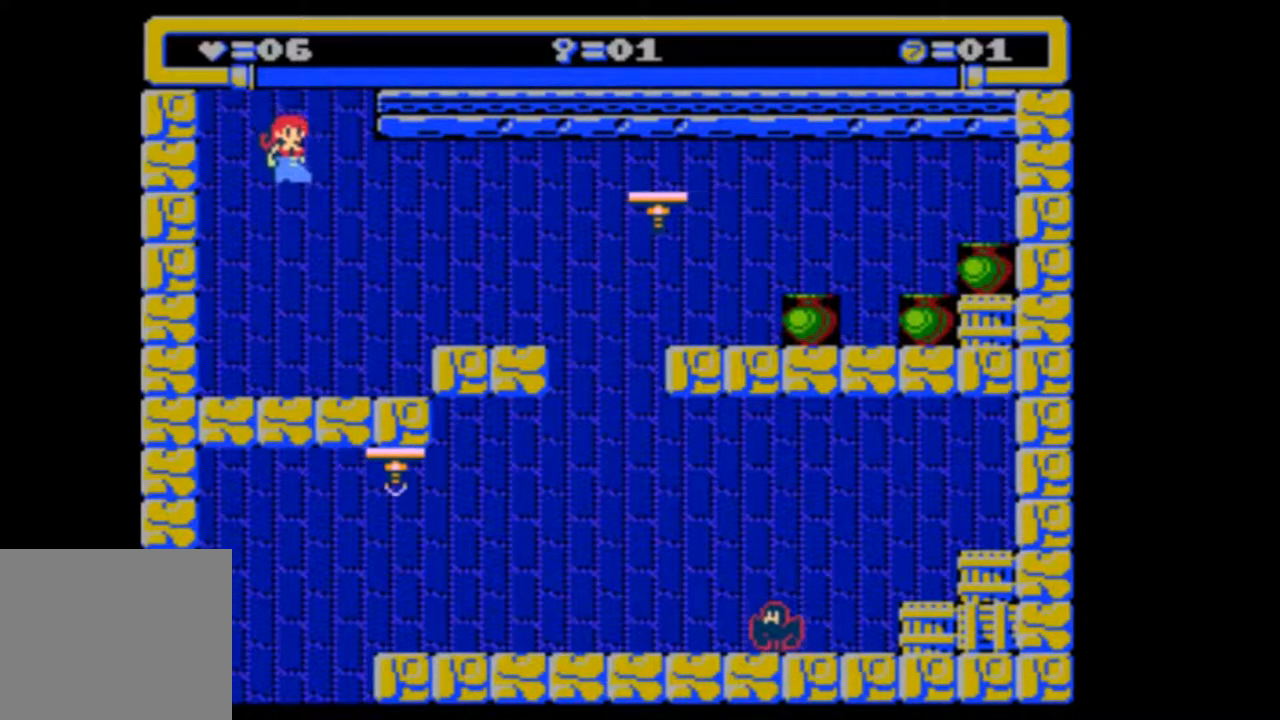
{"buttons": [], "events": []}
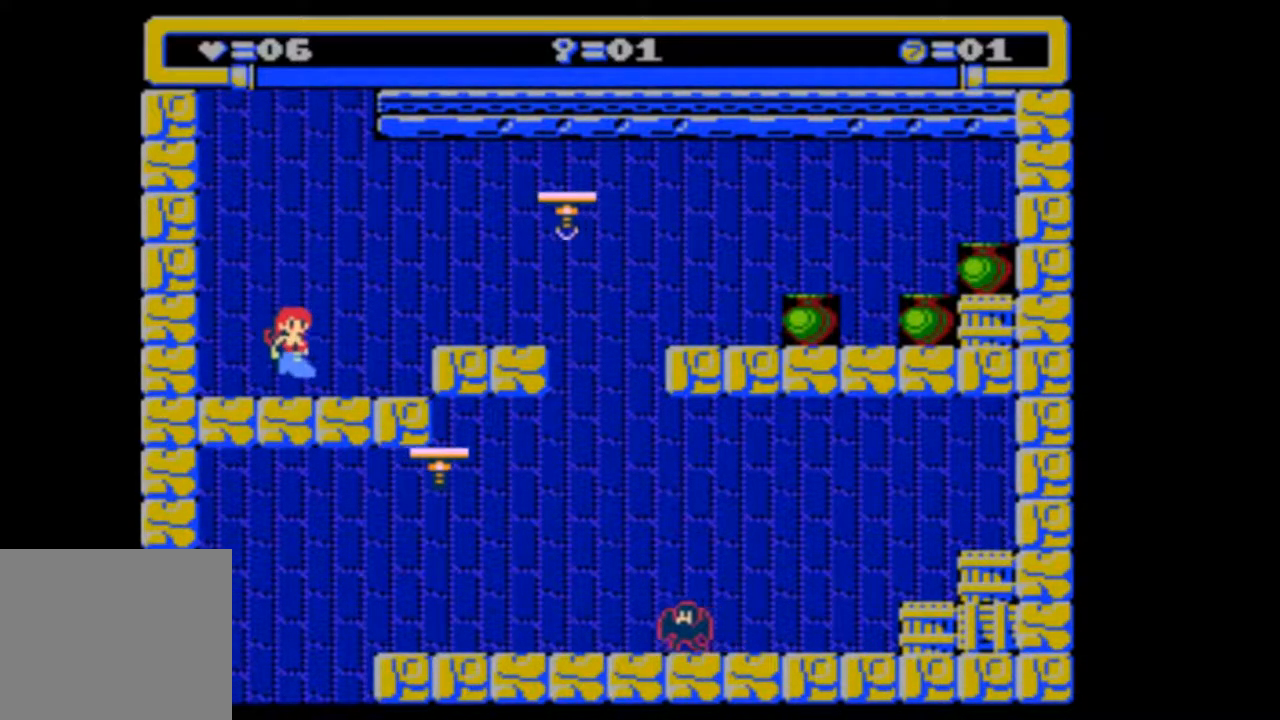
{"buttons": [], "events": []}
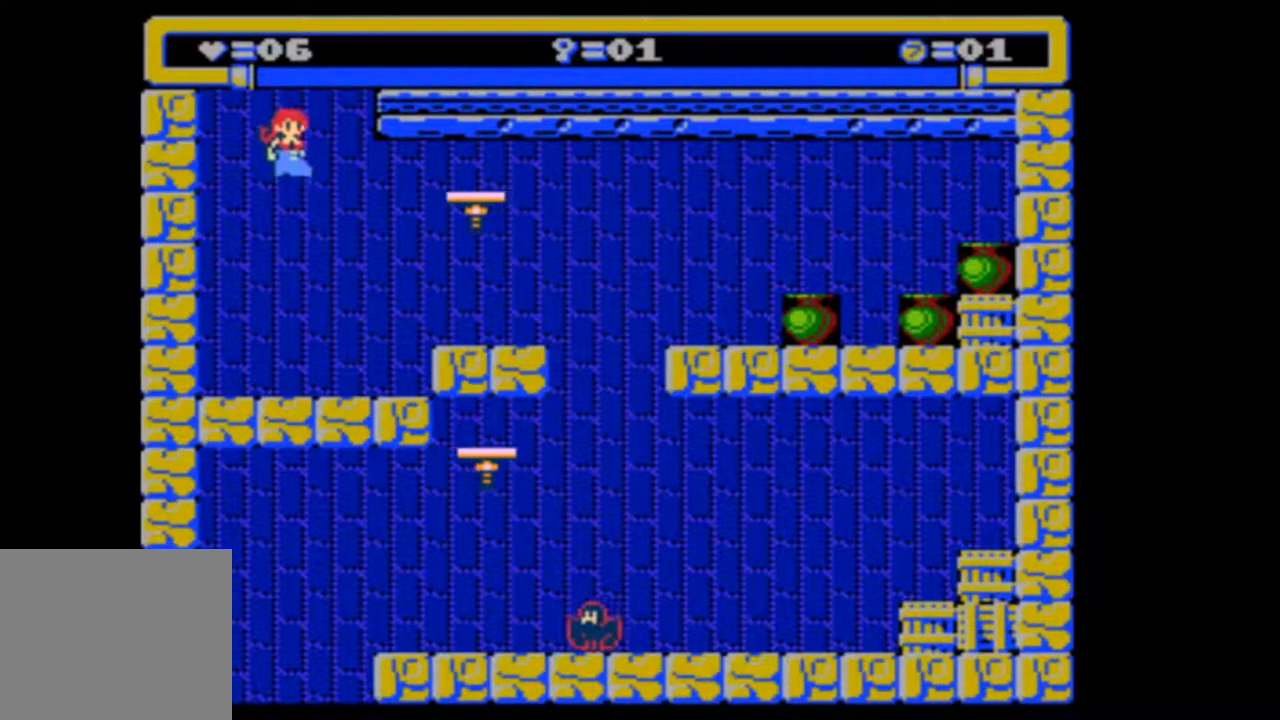
{"buttons": [], "events": []}
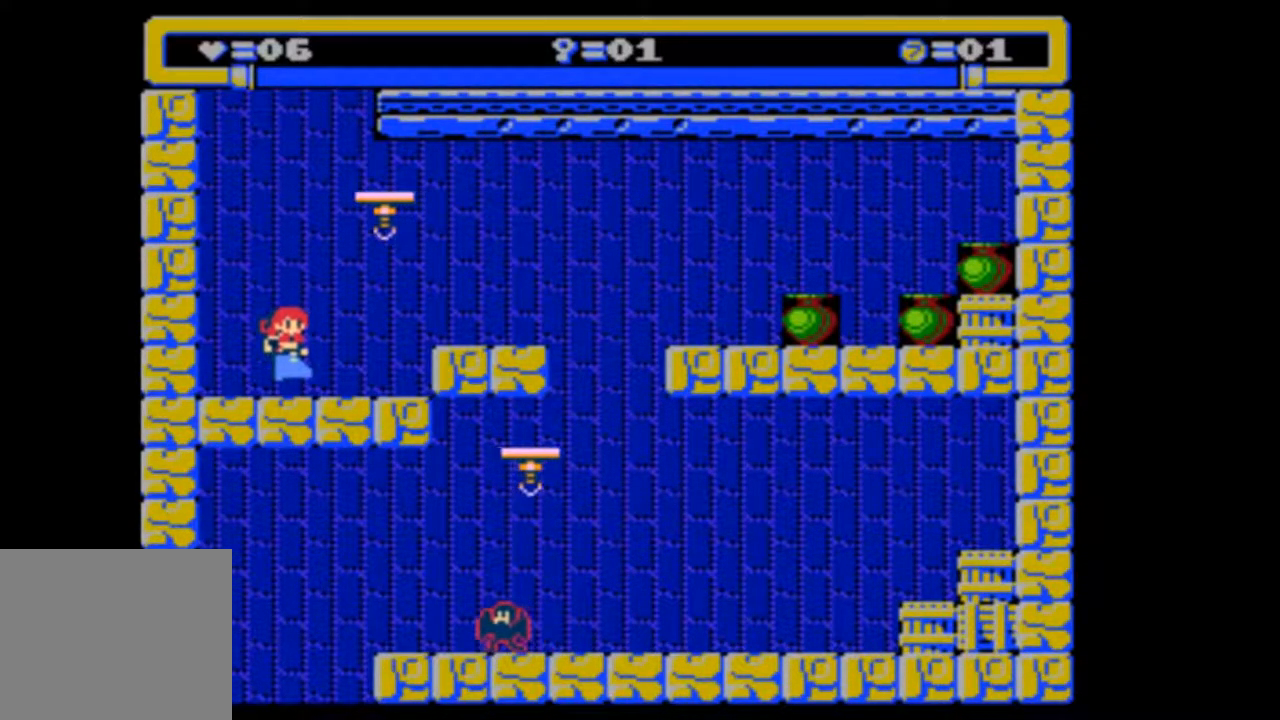
{"buttons": ["DPAD_RIGHT"], "events": [[100, "DPAD_LEFT", "down"], [233, "DPAD_LEFT", "up"], [467, "DPAD_RIGHT", "down"]]}
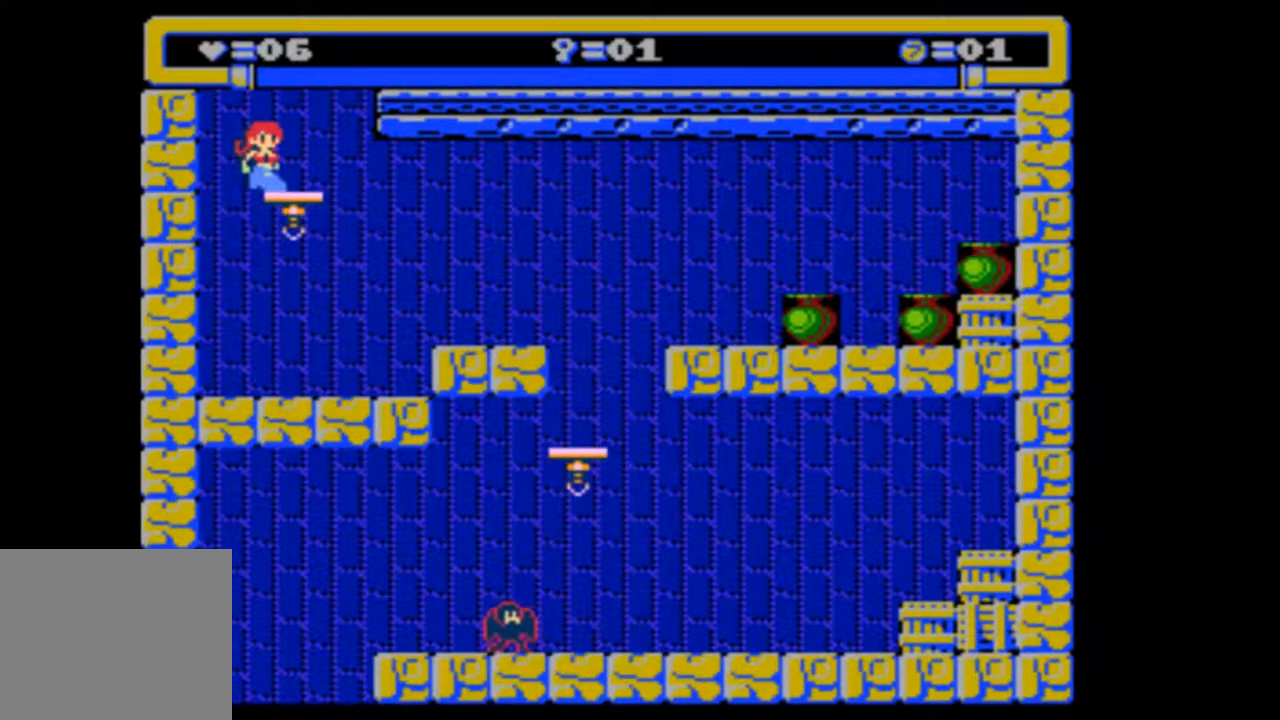
{"buttons": ["DPAD_RIGHT"], "events": [[33, "DPAD_RIGHT", "up"], [500, "DPAD_RIGHT", "down"]]}
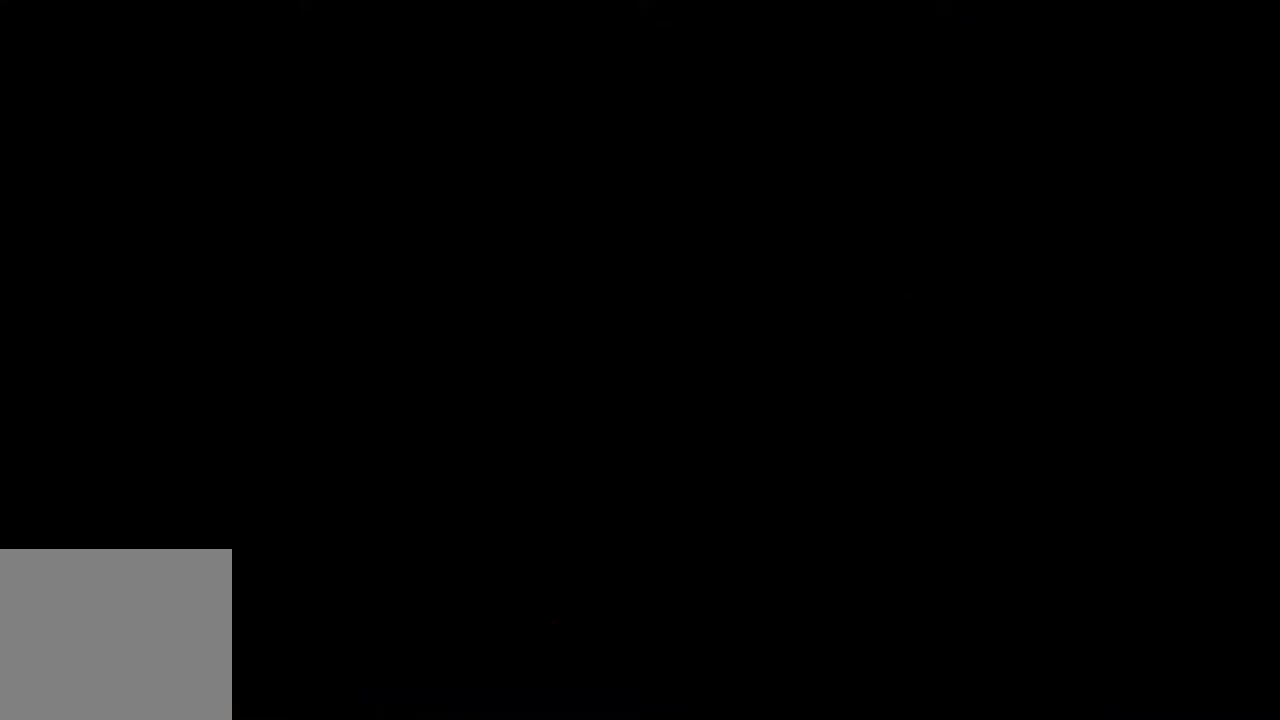
{"buttons": ["DPAD_RIGHT"], "events": [[233, "DPAD_RIGHT", "up"], [333, "DPAD_RIGHT", "down"]]}